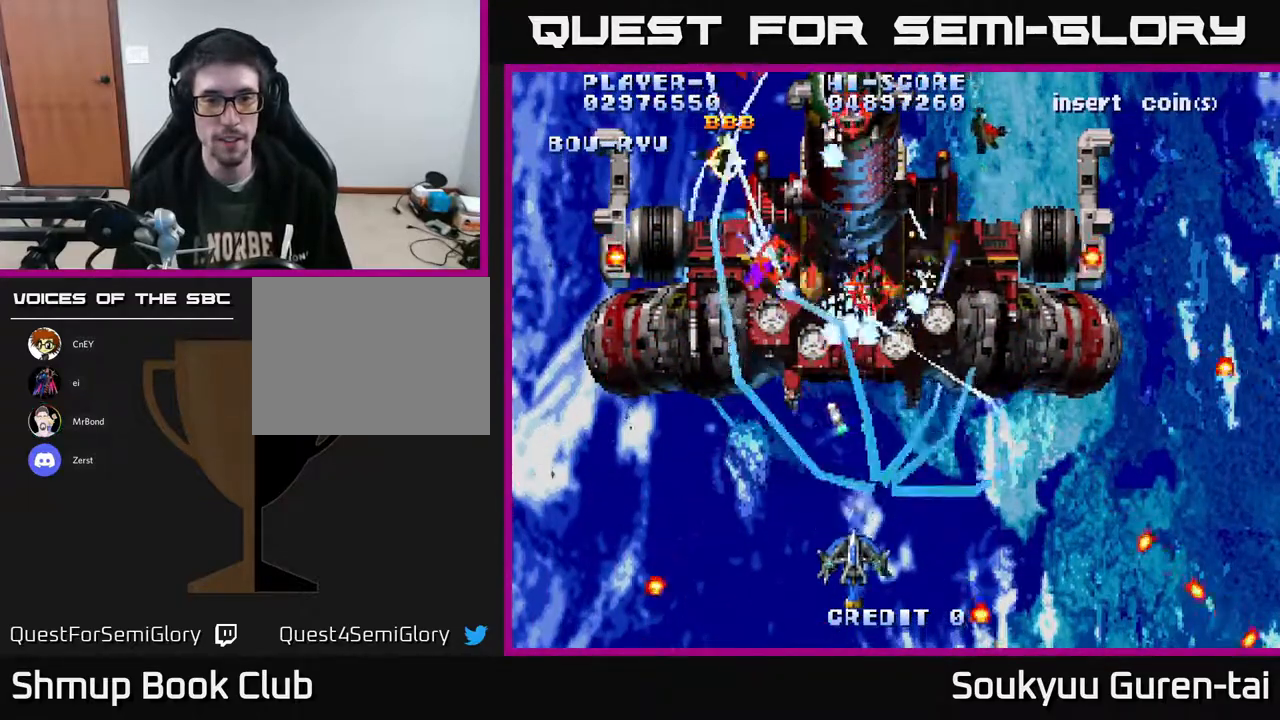
Gameplay with a controller (Xbox layout); each line is a JSON object with the inputs held at the frame after it. "events" lists button and stick changes between this image and that frame as [ms after this image, input, new state], when the widget could be followed in between. Not read: GUIDE L3 R3 left_stick.
{"buttons": ["A"], "right_stick": "center", "events": [[100, "DPAD_DOWN", "up"]]}
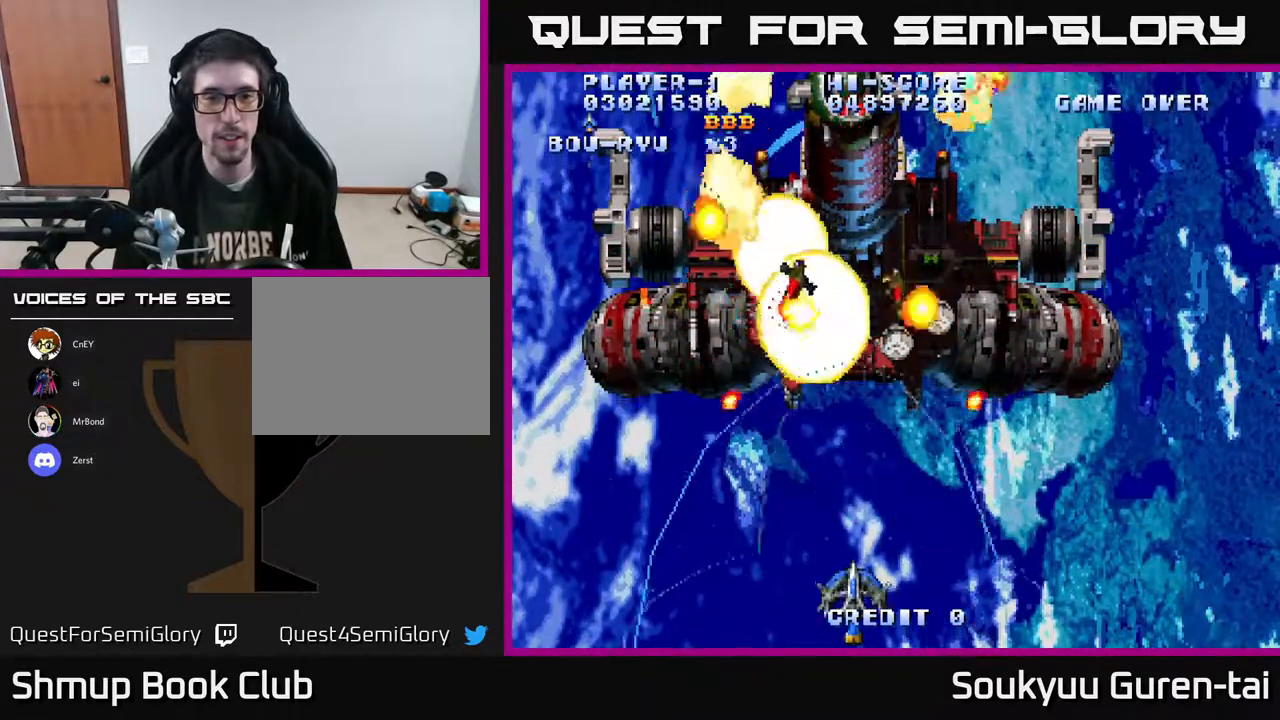
{"buttons": ["A"], "right_stick": "center", "events": [[50, "DPAD_UP", "down"], [333, "DPAD_UP", "up"]]}
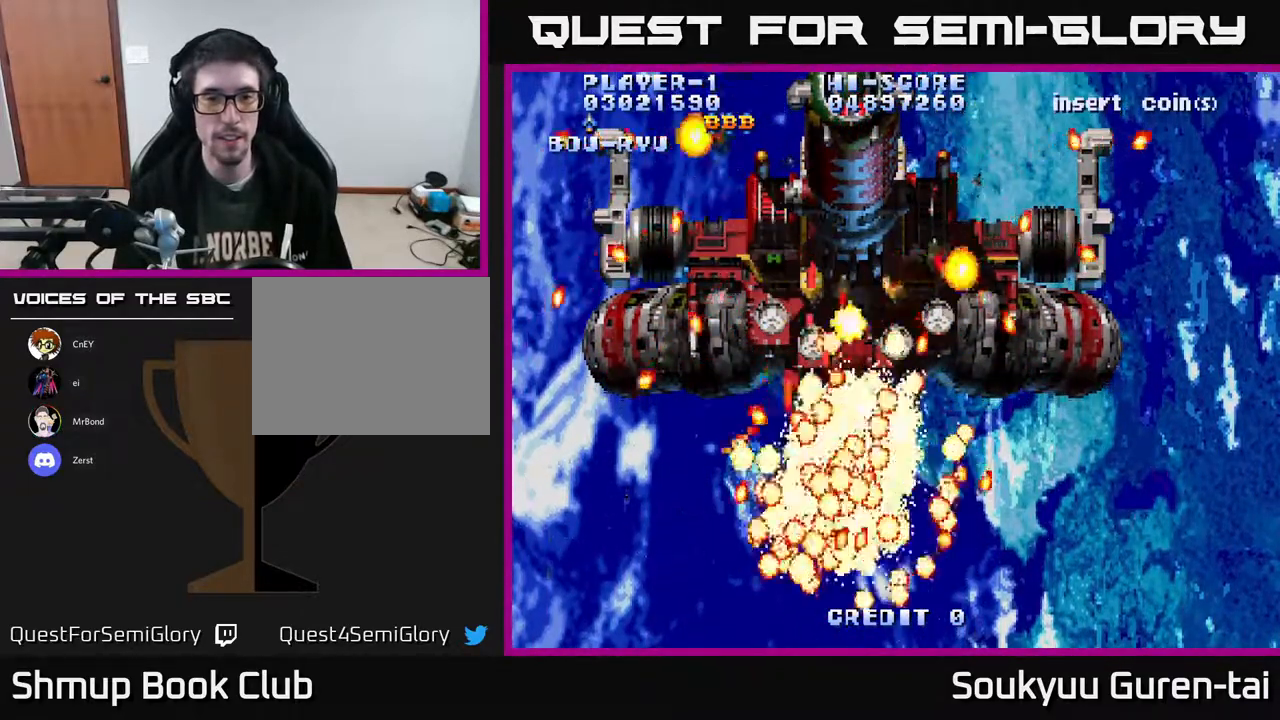
{"buttons": ["A"], "right_stick": "center", "events": []}
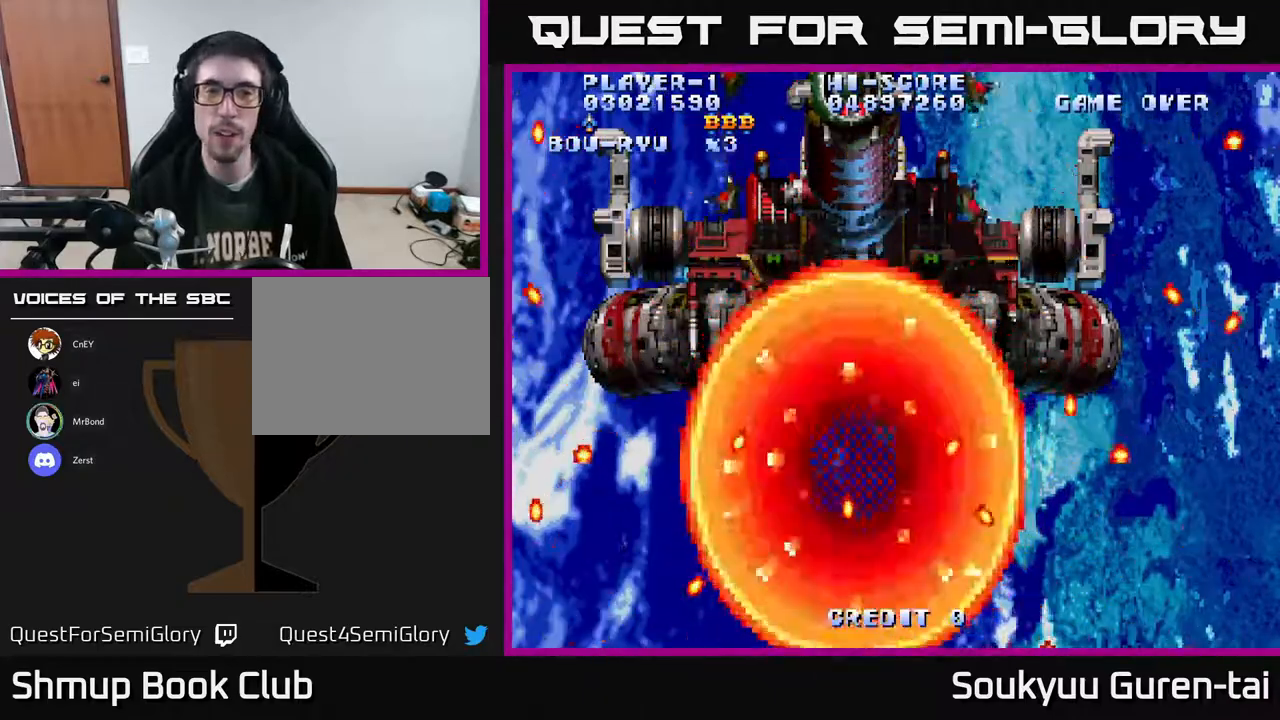
{"buttons": ["A"], "right_stick": "center", "events": []}
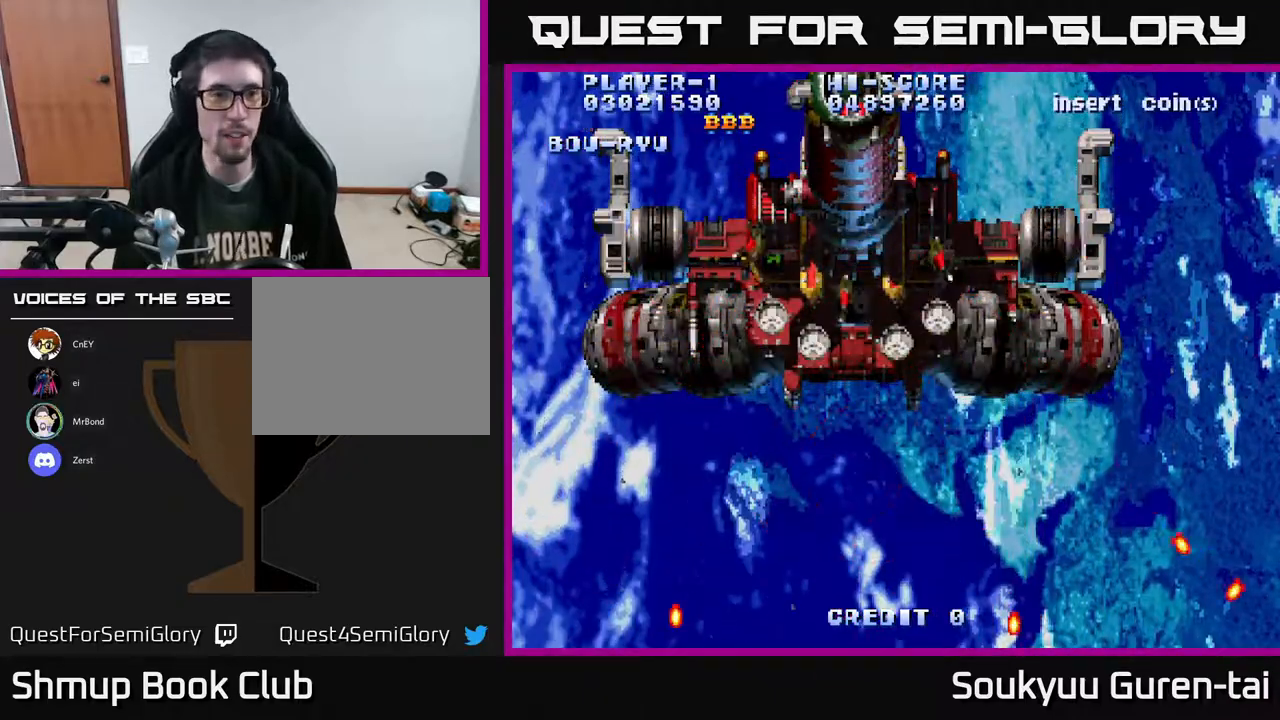
{"buttons": ["A"], "right_stick": "center", "events": []}
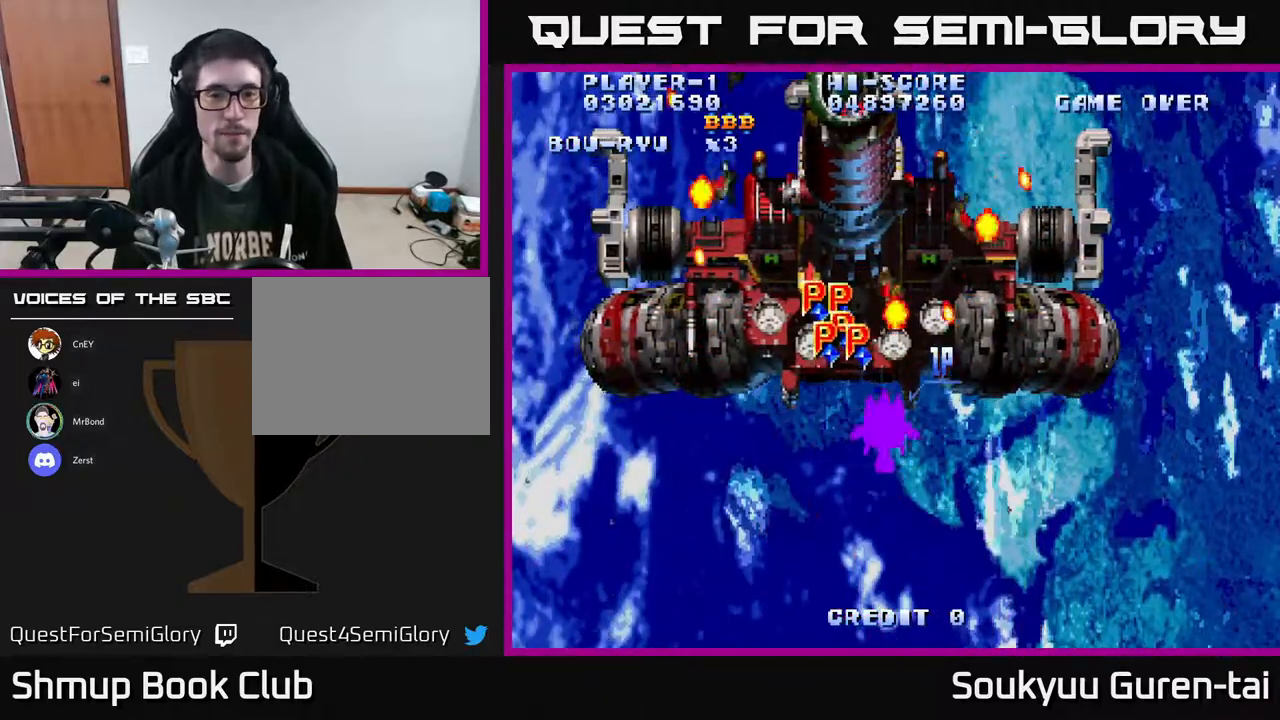
{"buttons": ["A", "DPAD_UP"], "right_stick": "center", "events": [[500, "DPAD_UP", "down"]]}
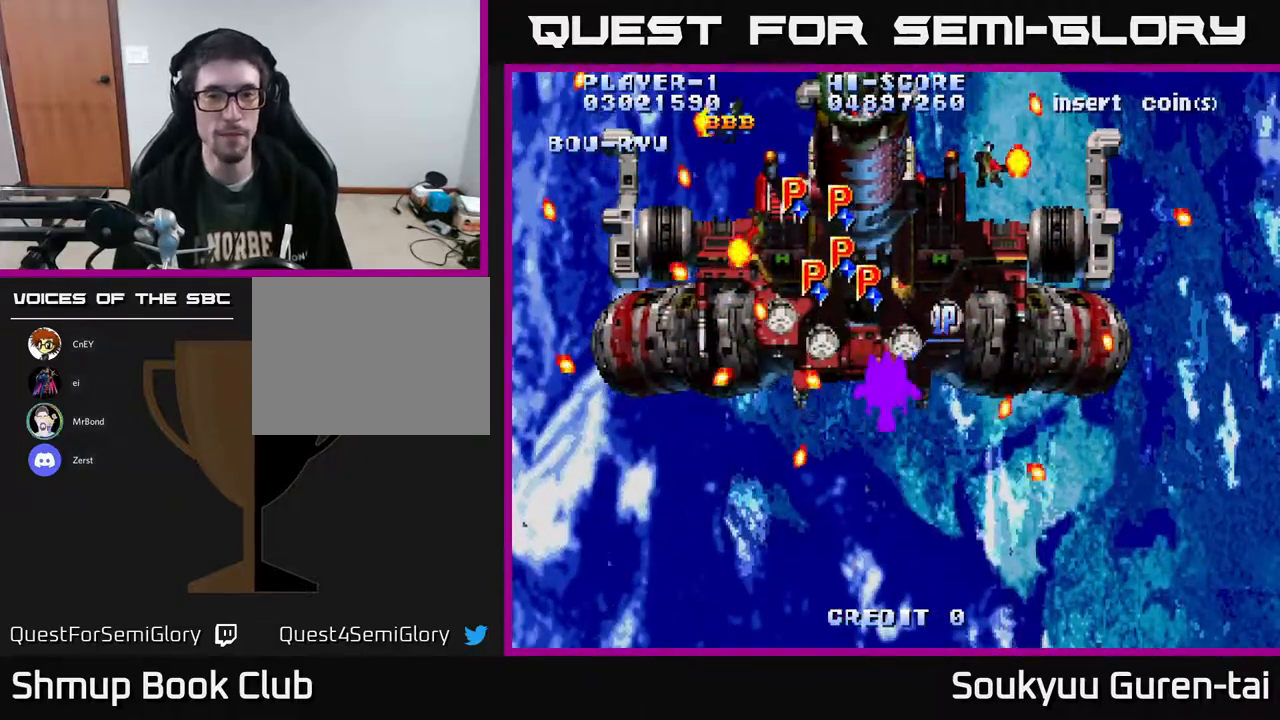
{"buttons": ["A", "DPAD_UP"], "right_stick": "center", "events": [[233, "DPAD_LEFT", "down"], [383, "DPAD_LEFT", "up"]]}
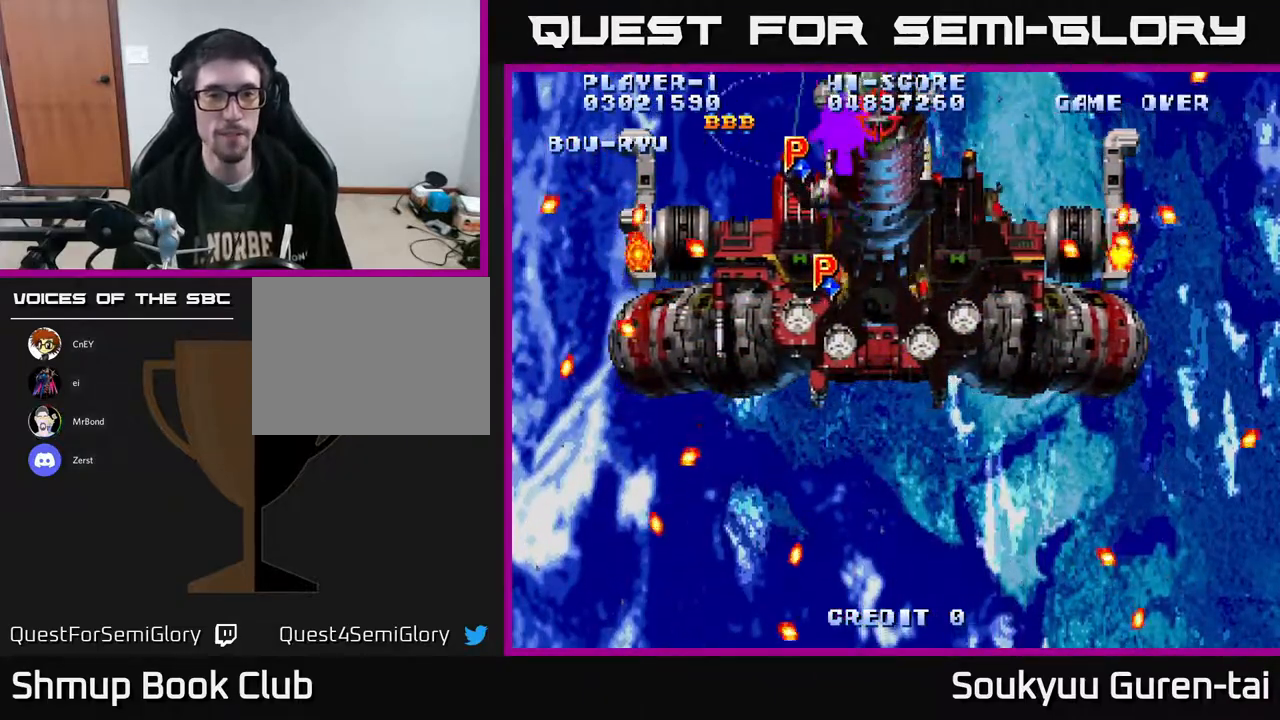
{"buttons": ["A", "DPAD_DOWN", "DPAD_RIGHT"], "right_stick": "center", "events": [[33, "DPAD_UP", "up"], [67, "DPAD_DOWN", "down"], [133, "DPAD_LEFT", "down"], [283, "DPAD_LEFT", "up"], [333, "DPAD_RIGHT", "down"]]}
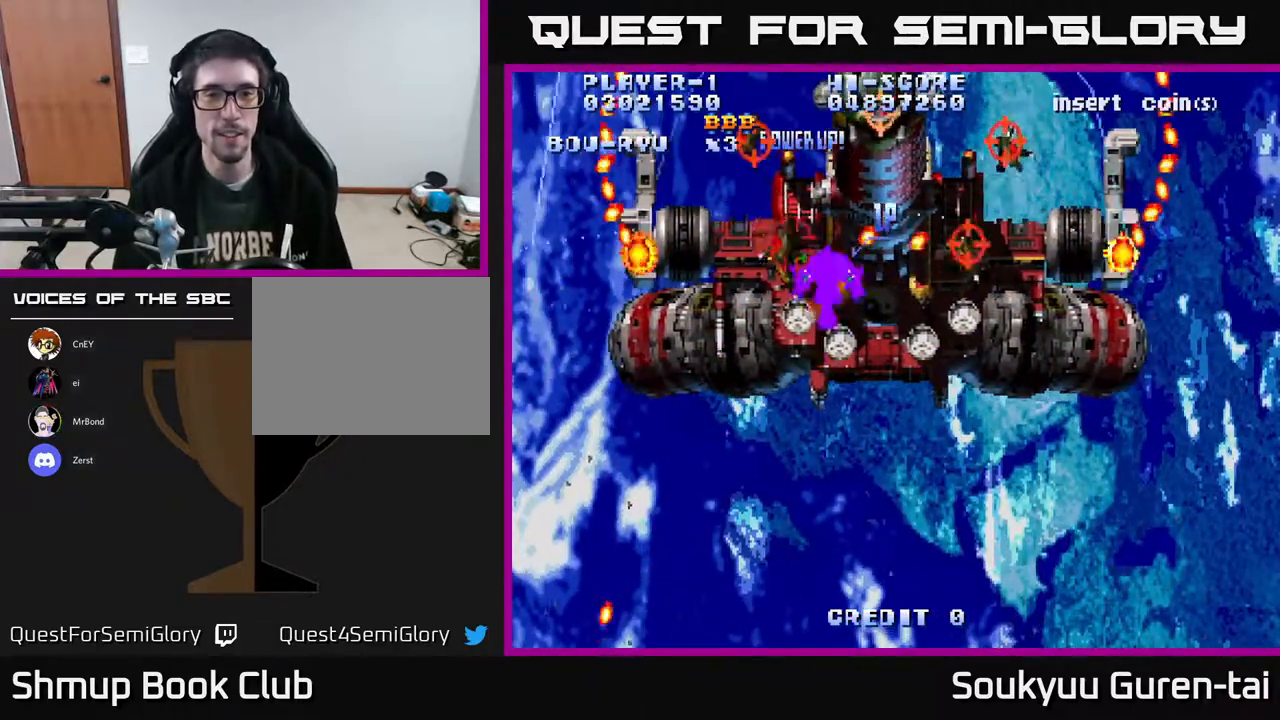
{"buttons": ["A", "DPAD_DOWN"], "right_stick": "center", "events": [[33, "DPAD_RIGHT", "up"], [217, "A", "up"], [267, "A", "down"]]}
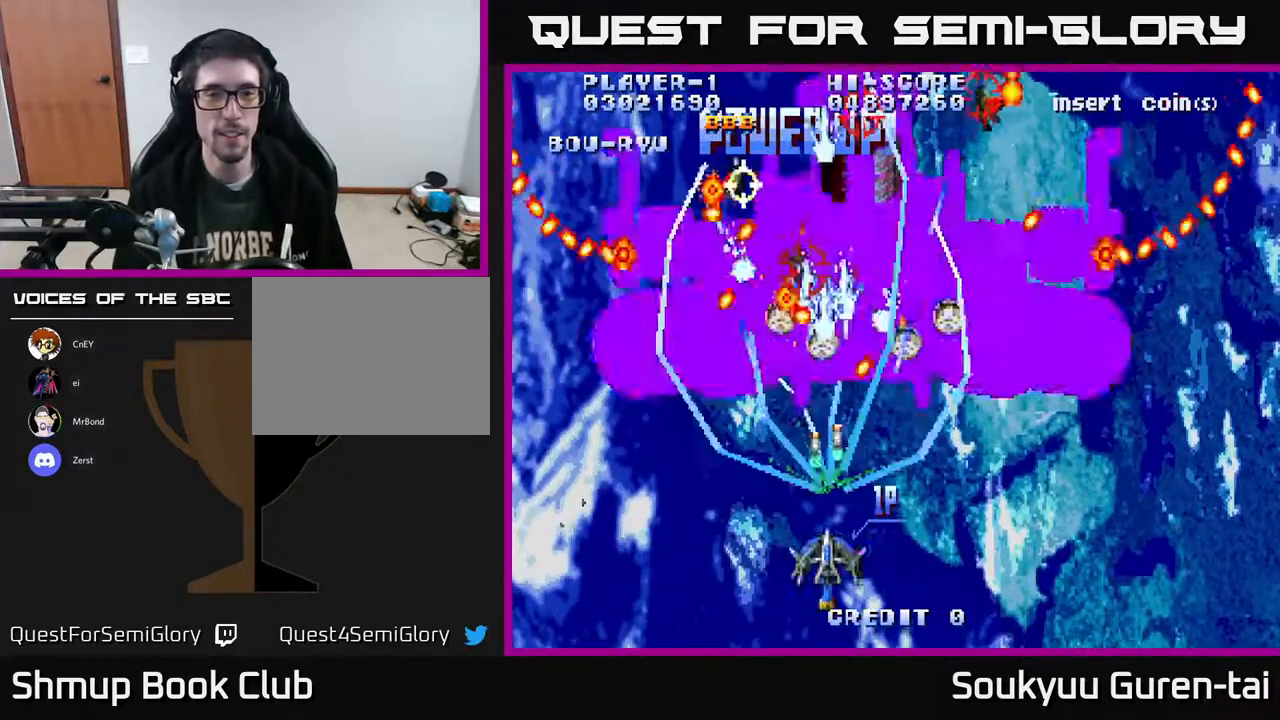
{"buttons": ["A", "DPAD_LEFT"], "right_stick": "center", "events": [[167, "DPAD_DOWN", "up"], [383, "DPAD_RIGHT", "down"], [400, "DPAD_RIGHT", "up"], [450, "DPAD_LEFT", "down"]]}
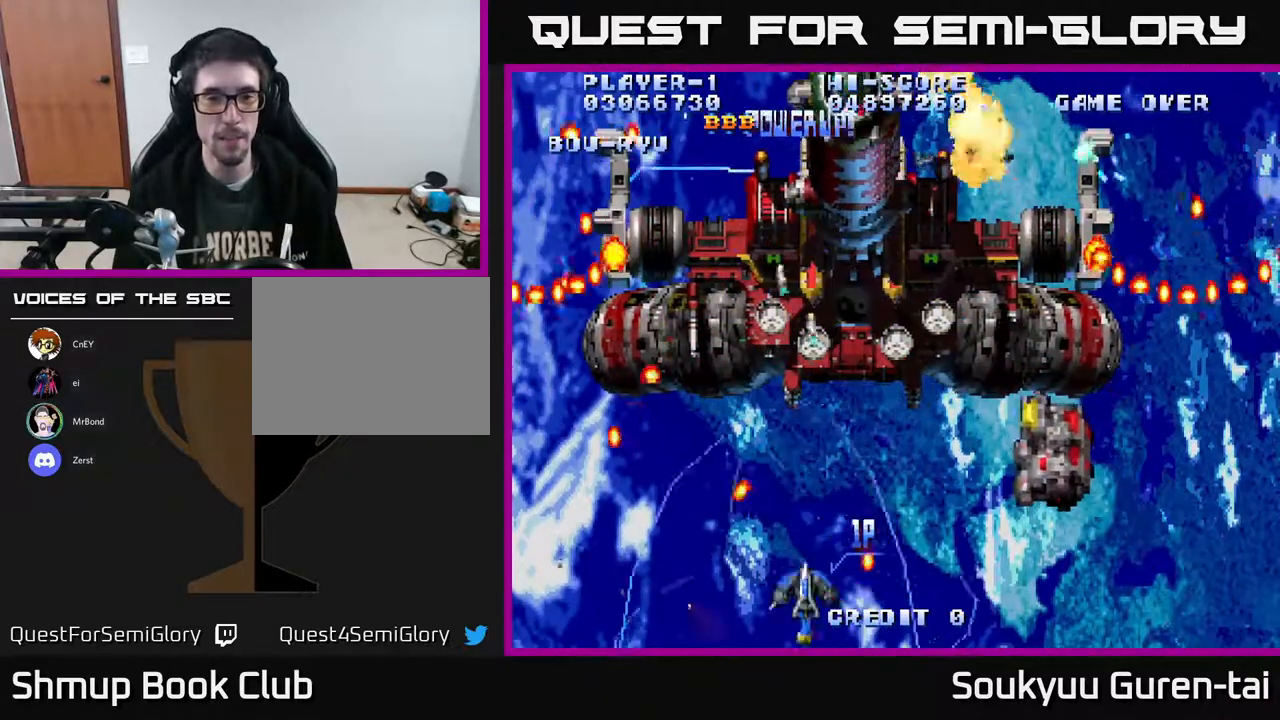
{"buttons": ["A", "DPAD_UP", "DPAD_RIGHT"], "right_stick": "center", "events": [[17, "DPAD_UP", "down"], [67, "DPAD_LEFT", "up"], [433, "DPAD_RIGHT", "down"]]}
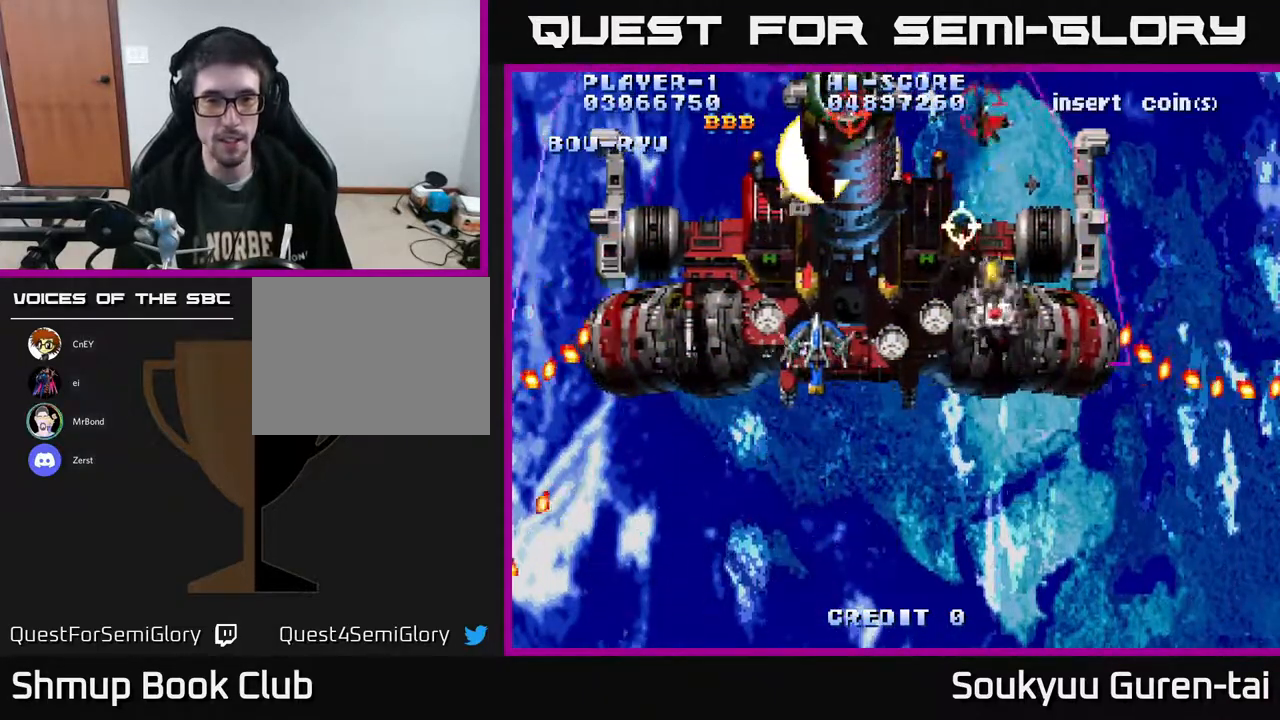
{"buttons": ["A", "DPAD_DOWN", "DPAD_LEFT"], "right_stick": "center"}
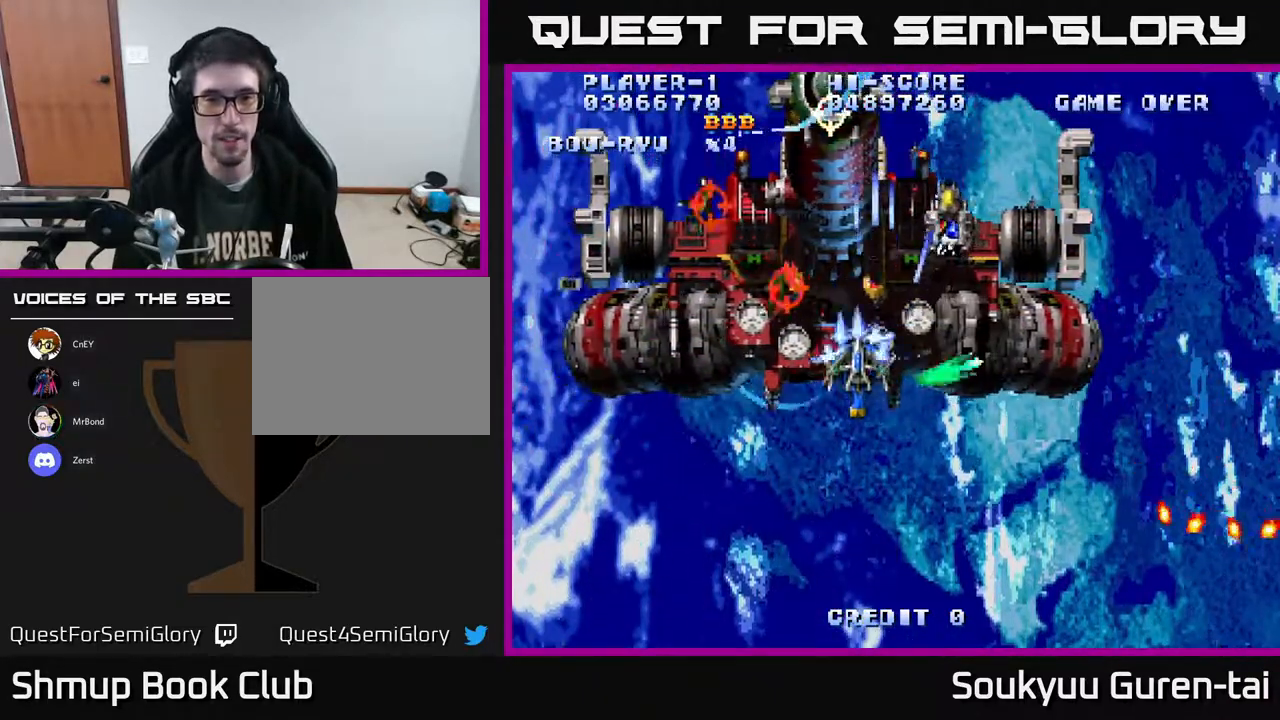
{"buttons": ["A", "DPAD_LEFT"], "right_stick": "center", "events": [[17, "DPAD_LEFT", "up"], [67, "A", "up"], [117, "A", "down"], [217, "A", "up"], [267, "DPAD_RIGHT", "down"], [300, "A", "down"], [367, "DPAD_RIGHT", "up"], [417, "DPAD_LEFT", "down"], [483, "DPAD_DOWN", "up"]]}
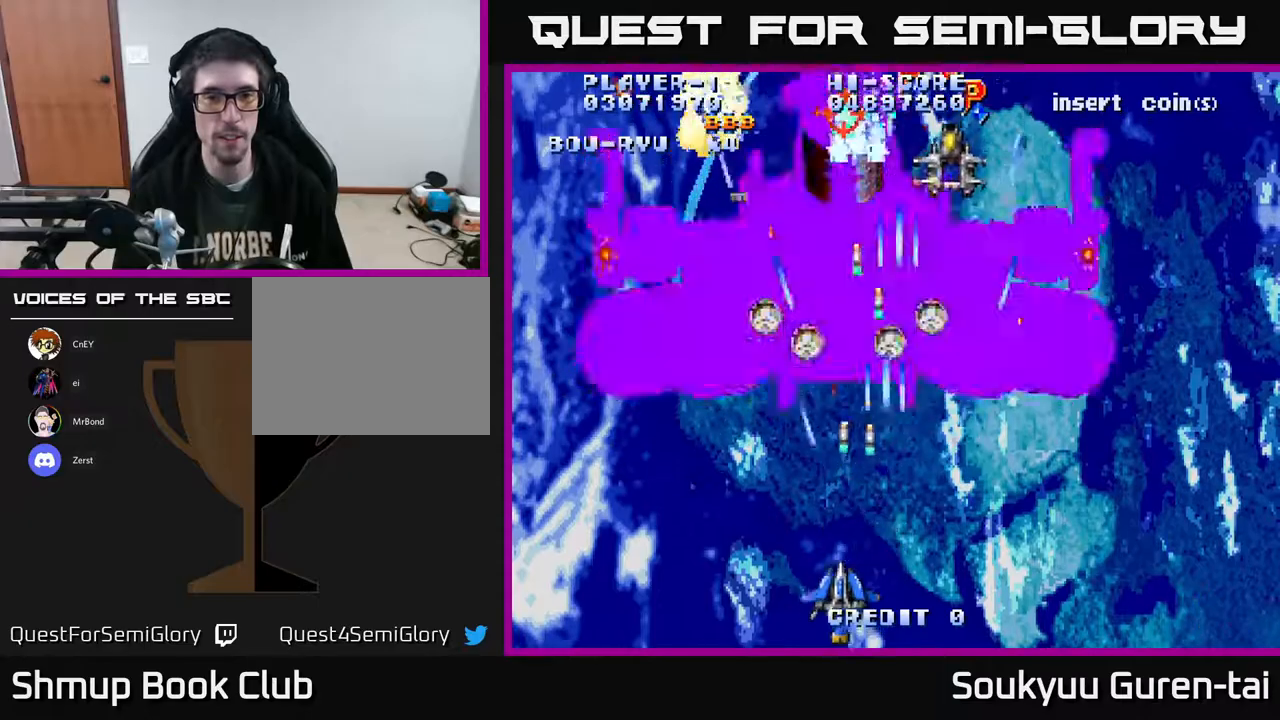
{"buttons": ["A", "DPAD_UP"], "right_stick": "center", "events": [[83, "DPAD_UP", "down"], [133, "DPAD_LEFT", "up"], [233, "DPAD_RIGHT", "down"], [250, "DPAD_UP", "up"], [350, "DPAD_RIGHT", "up"], [350, "DPAD_UP", "down"]]}
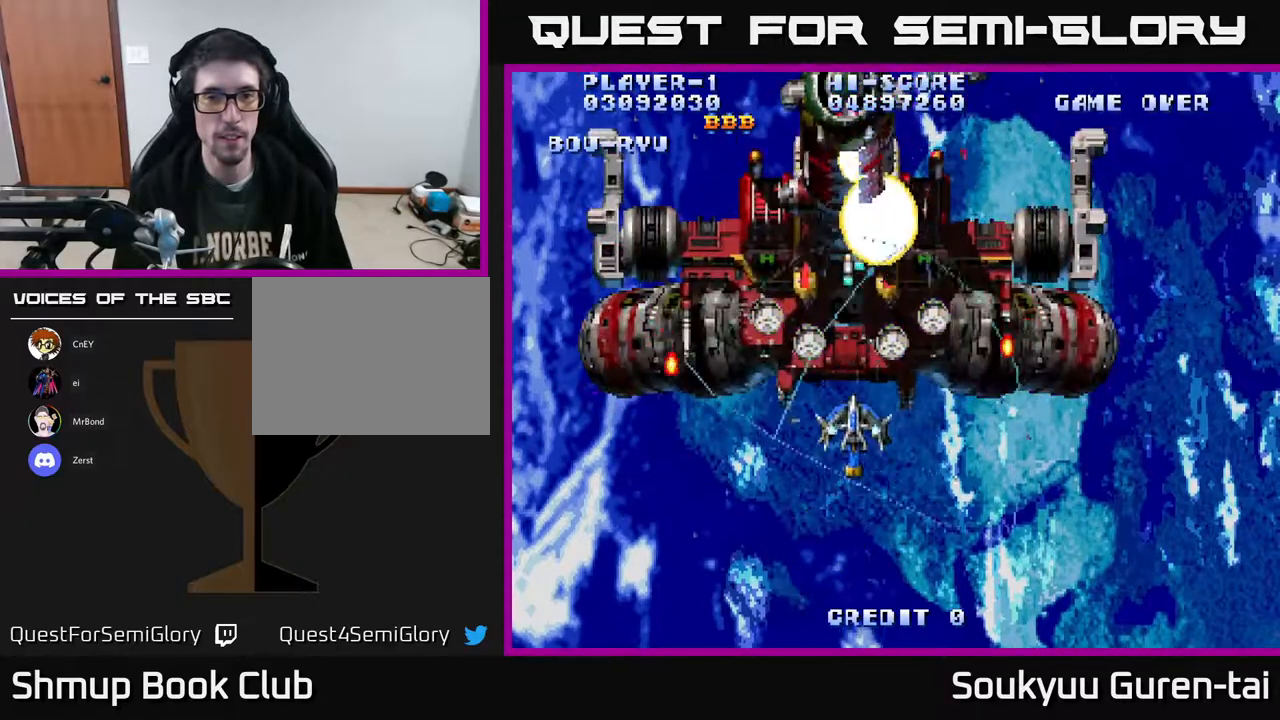
{"buttons": ["A"], "right_stick": "center", "events": [[267, "DPAD_UP", "up"]]}
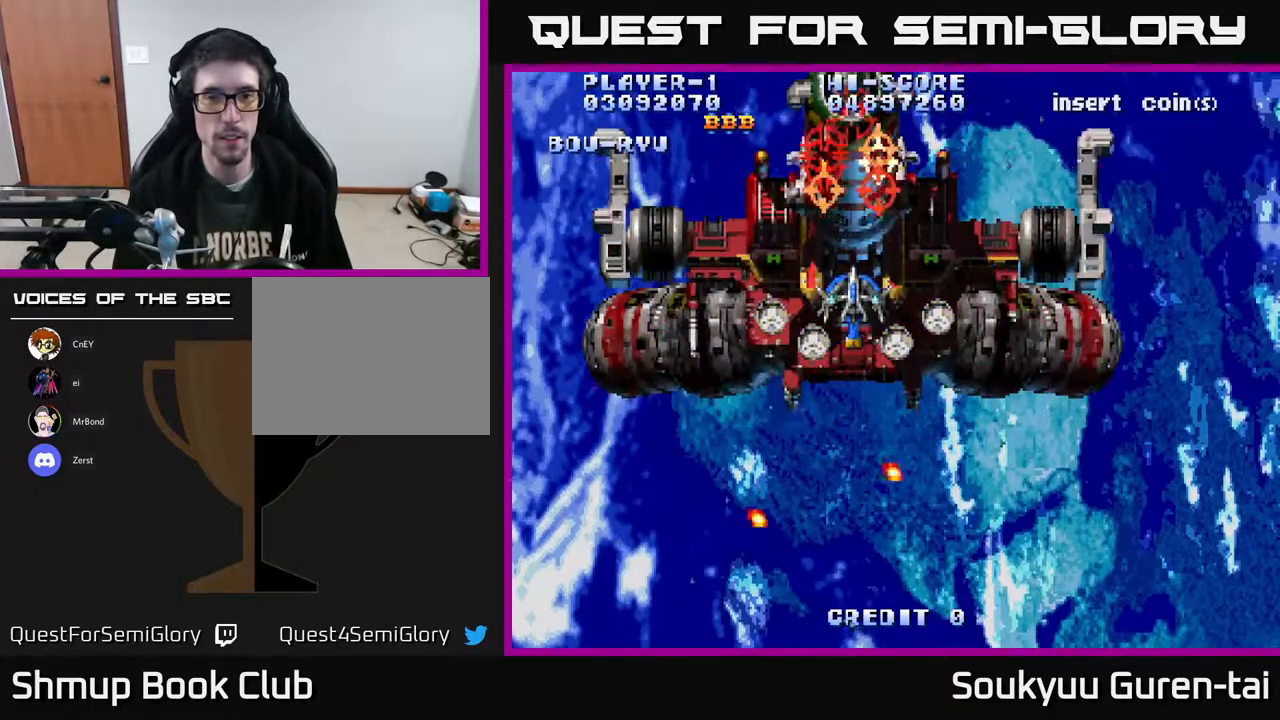
{"buttons": ["A"], "right_stick": "center", "events": [[50, "DPAD_DOWN", "down"], [83, "A", "up"], [83, "DPAD_RIGHT", "down"], [133, "A", "down"], [167, "DPAD_RIGHT", "up"], [433, "DPAD_DOWN", "up"]]}
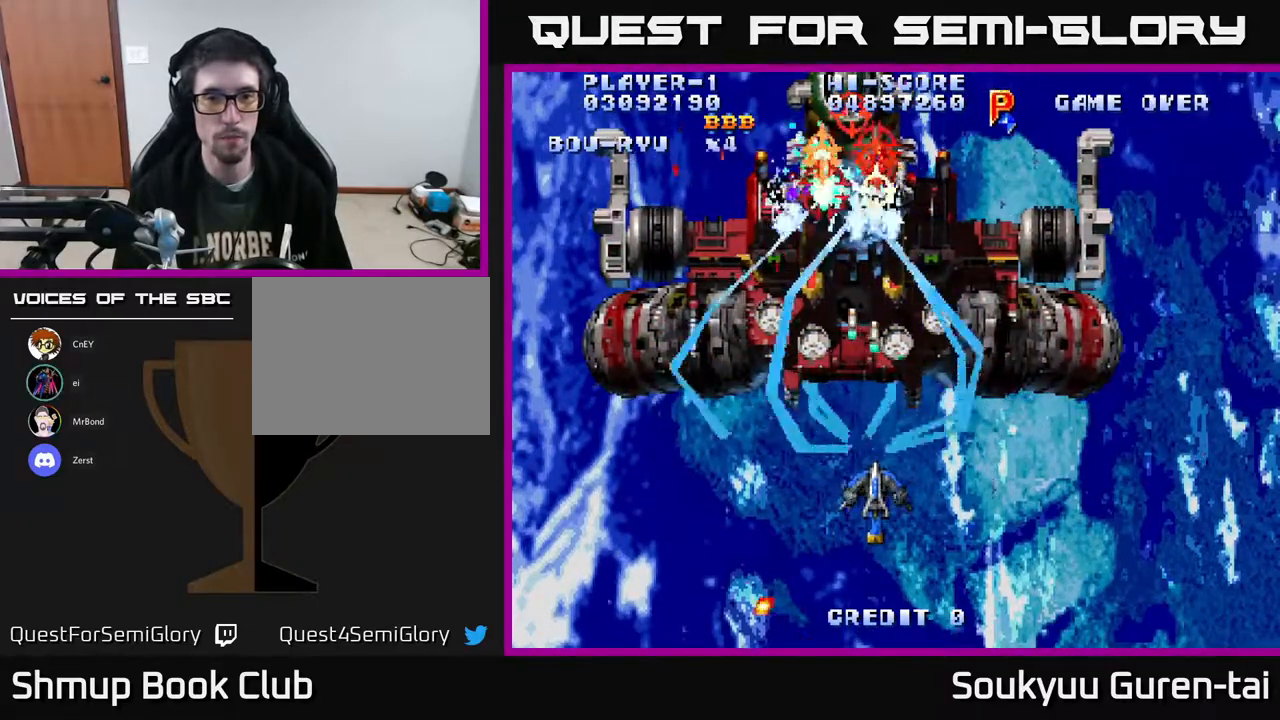
{"buttons": ["A"], "right_stick": "center", "events": [[133, "DPAD_UP", "down"], [200, "DPAD_LEFT", "down"], [300, "DPAD_UP", "up"], [317, "DPAD_LEFT", "up"]]}
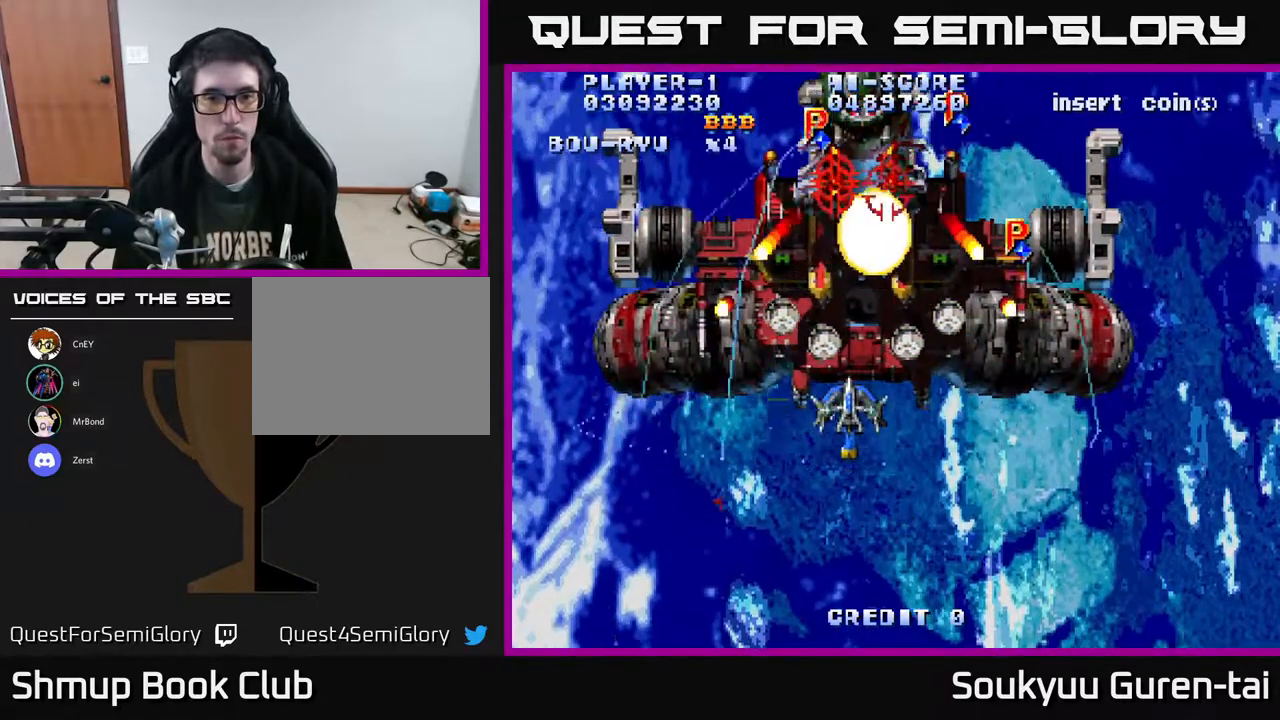
{"buttons": ["A", "DPAD_DOWN", "DPAD_RIGHT"], "right_stick": "center", "events": [[17, "DPAD_UP", "down"], [117, "DPAD_UP", "up"], [133, "DPAD_DOWN", "down"], [200, "A", "up"], [233, "DPAD_RIGHT", "down"], [250, "A", "down"]]}
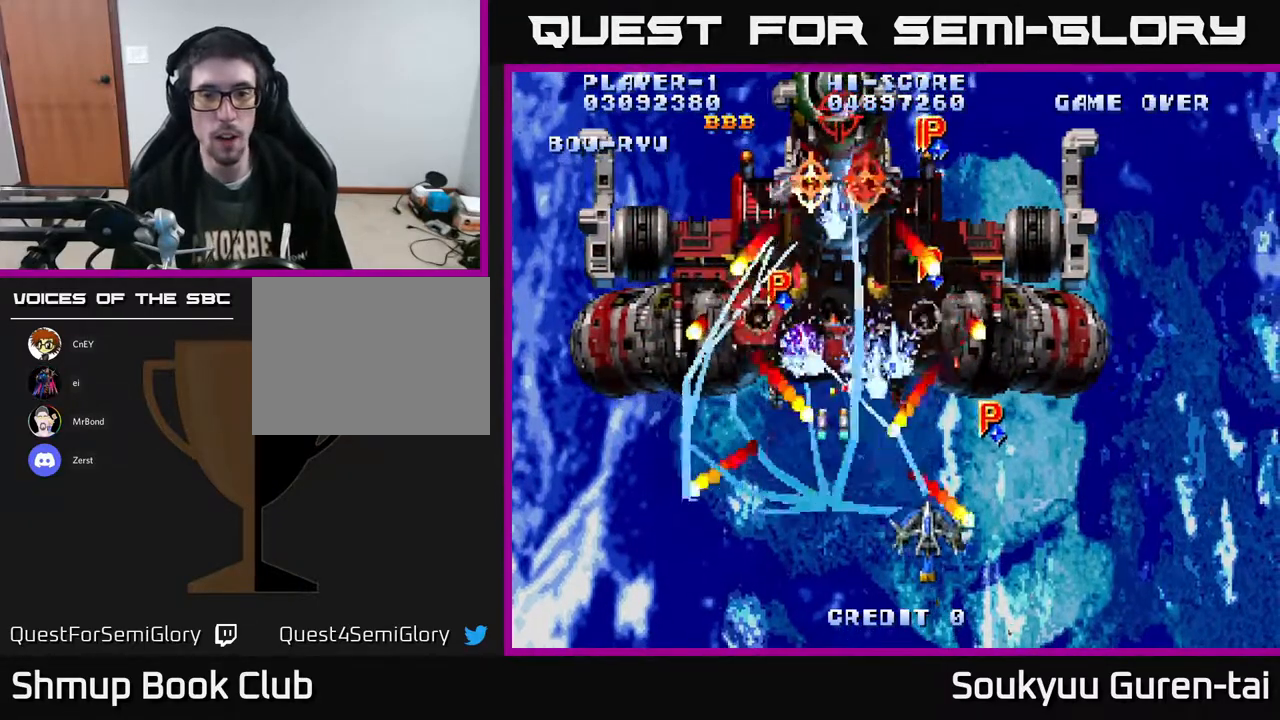
{"buttons": ["A", "DPAD_UP", "DPAD_RIGHT"], "right_stick": "center", "events": [[317, "DPAD_DOWN", "up"], [400, "DPAD_UP", "down"]]}
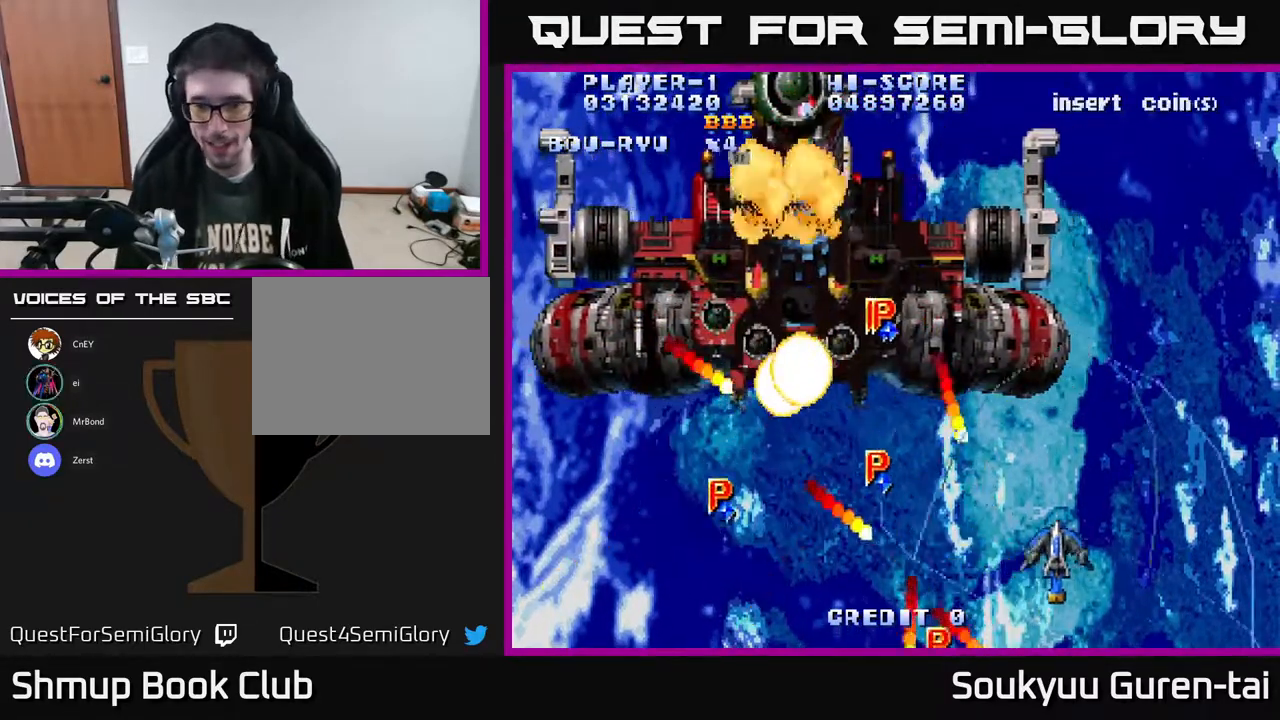
{"buttons": ["A", "DPAD_LEFT"], "right_stick": "center", "events": [[267, "DPAD_UP", "up"], [283, "DPAD_RIGHT", "up"], [333, "DPAD_LEFT", "down"]]}
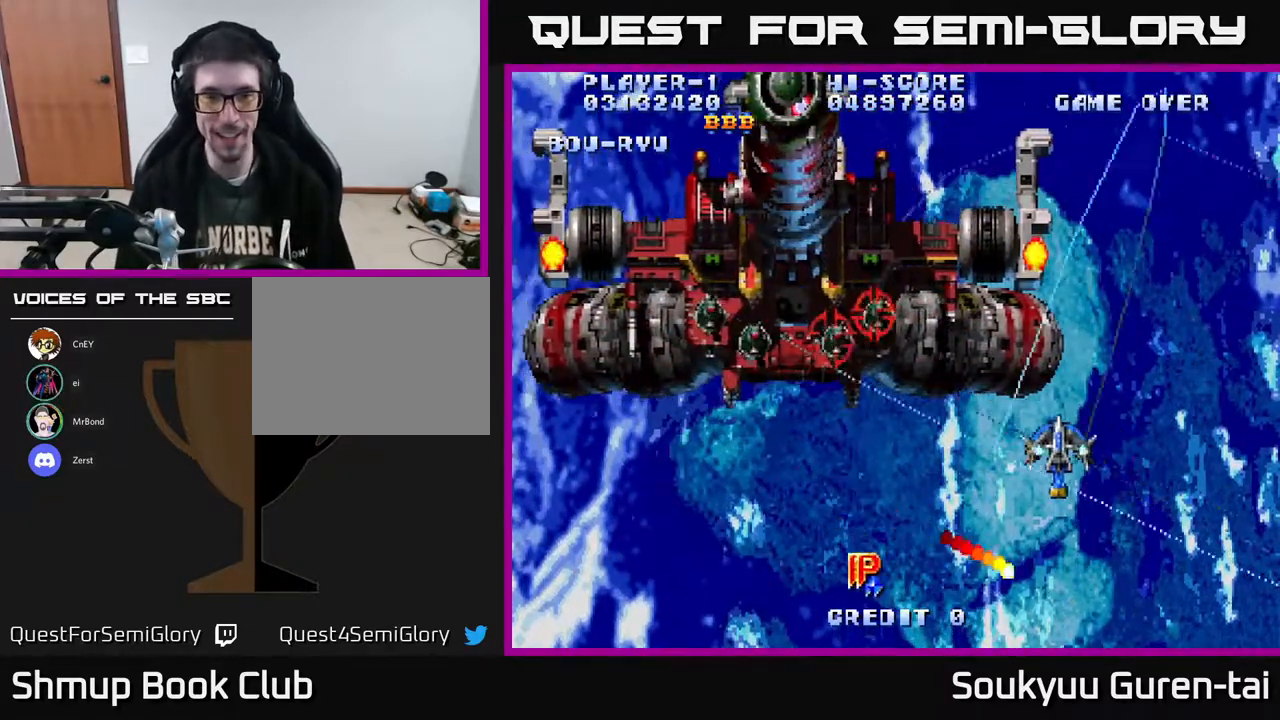
{"buttons": ["A", "DPAD_DOWN", "DPAD_LEFT"], "right_stick": "center", "events": [[383, "DPAD_UP", "down"], [433, "A", "up"], [433, "DPAD_UP", "up"], [467, "DPAD_DOWN", "down"], [500, "A", "down"]]}
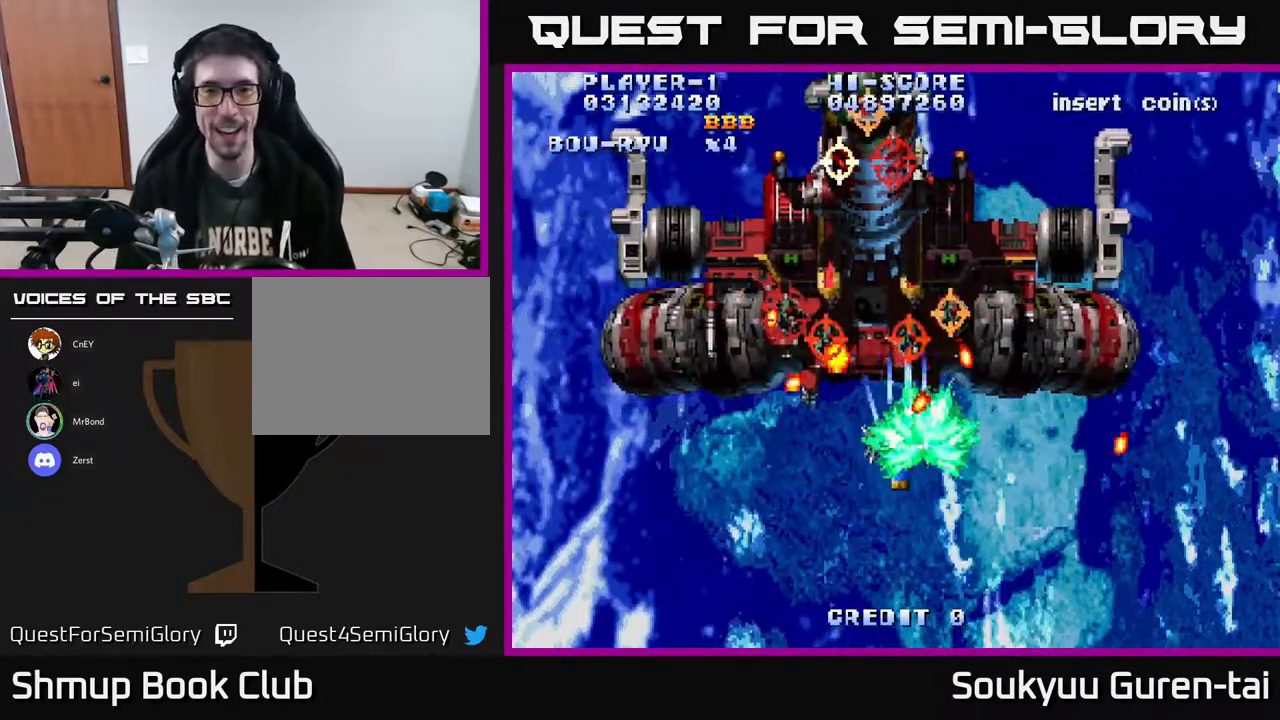
{"buttons": ["A", "DPAD_LEFT"], "right_stick": "center", "events": [[17, "DPAD_LEFT", "up"], [283, "DPAD_LEFT", "down"], [433, "DPAD_DOWN", "up"]]}
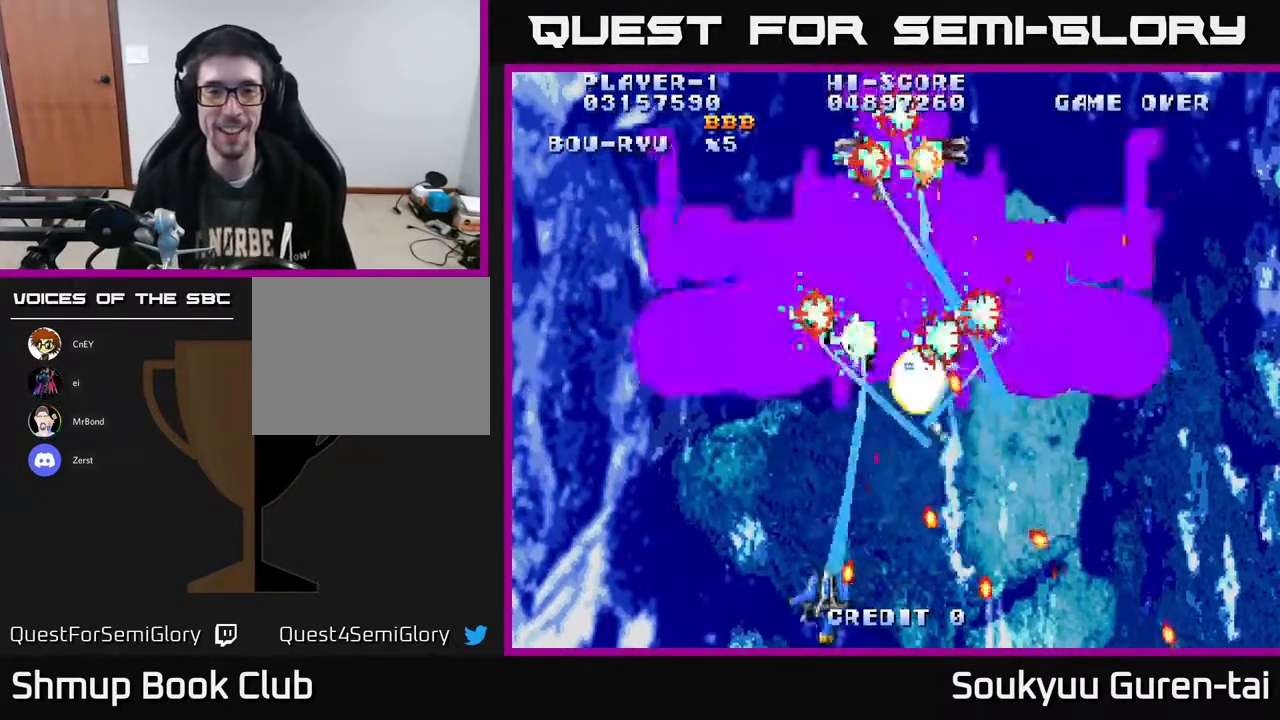
{"buttons": ["A", "DPAD_RIGHT"], "right_stick": "center", "events": [[183, "DPAD_UP", "down"], [233, "DPAD_LEFT", "up"], [250, "DPAD_RIGHT", "down"], [500, "DPAD_UP", "up"]]}
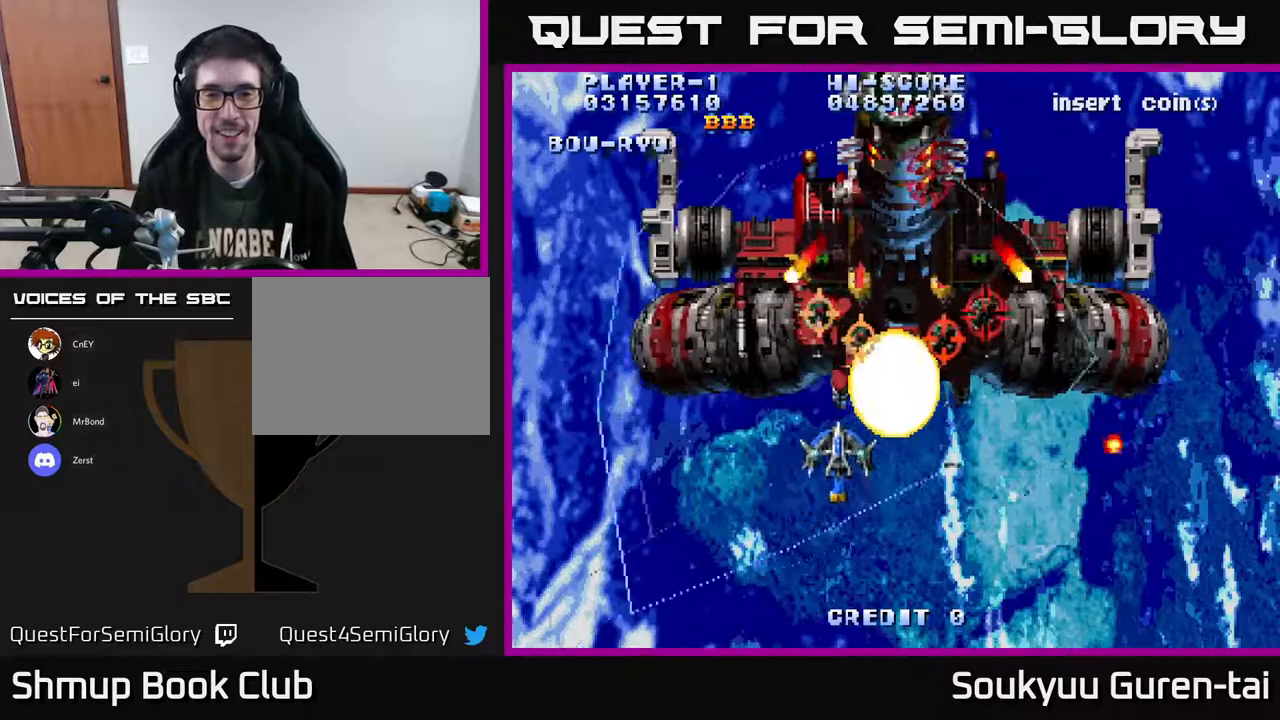
{"buttons": ["A", "DPAD_RIGHT"], "right_stick": "center", "events": [[83, "DPAD_DOWN", "down"], [483, "DPAD_DOWN", "up"]]}
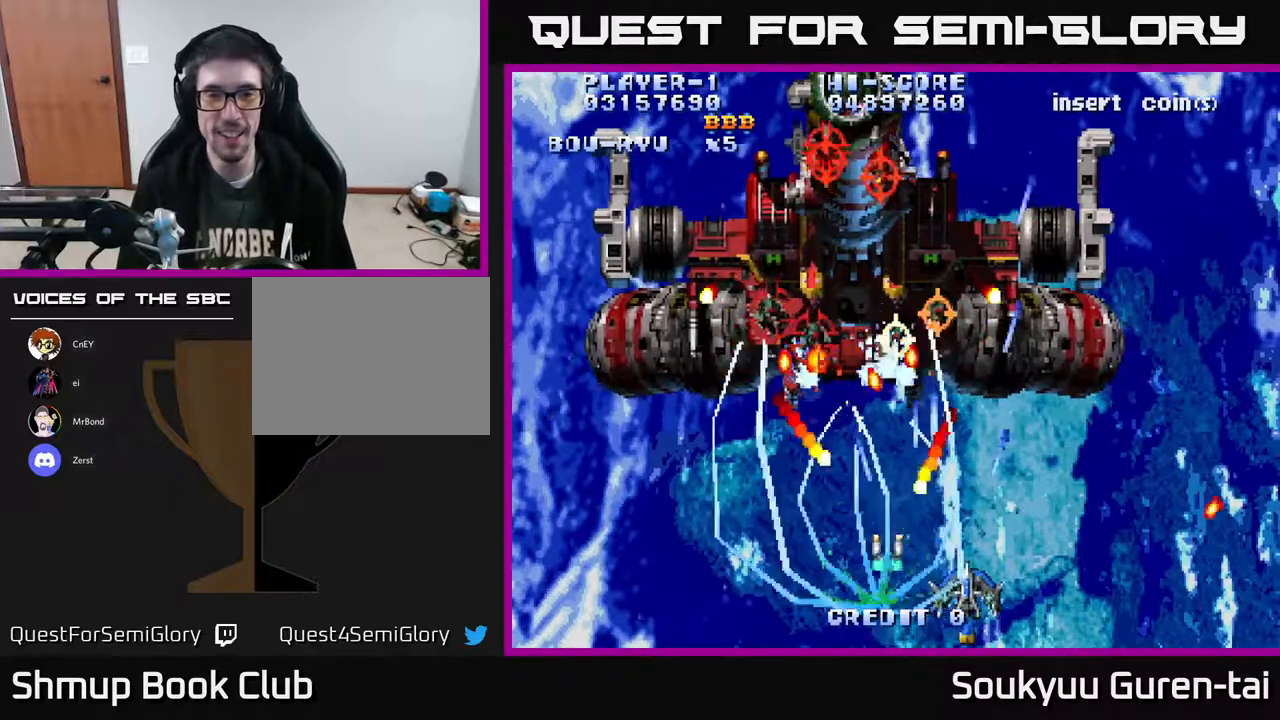
{"buttons": ["A", "DPAD_UP", "DPAD_RIGHT"], "right_stick": "center", "events": [[67, "DPAD_RIGHT", "up"], [200, "DPAD_RIGHT", "down"], [500, "DPAD_UP", "down"]]}
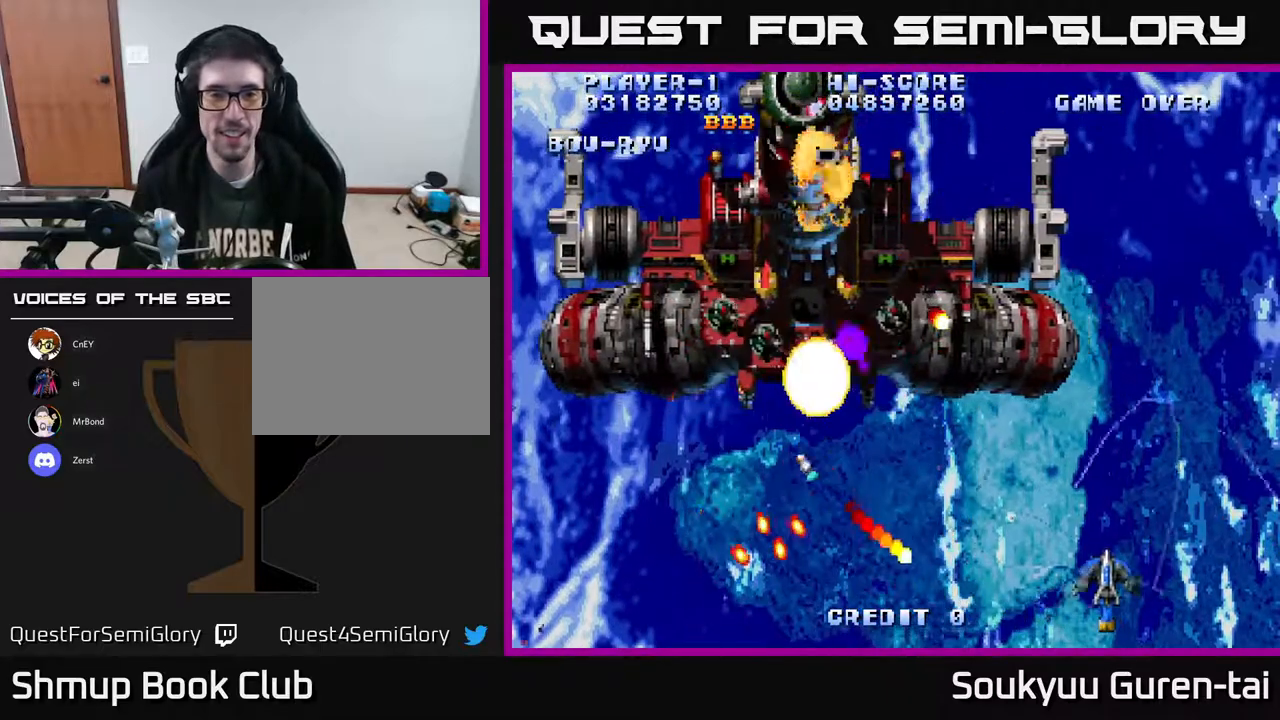
{"buttons": ["A", "DPAD_DOWN", "DPAD_LEFT"], "right_stick": "center", "events": [[283, "DPAD_RIGHT", "up"], [350, "DPAD_LEFT", "down"], [383, "DPAD_UP", "up"], [450, "DPAD_DOWN", "down"]]}
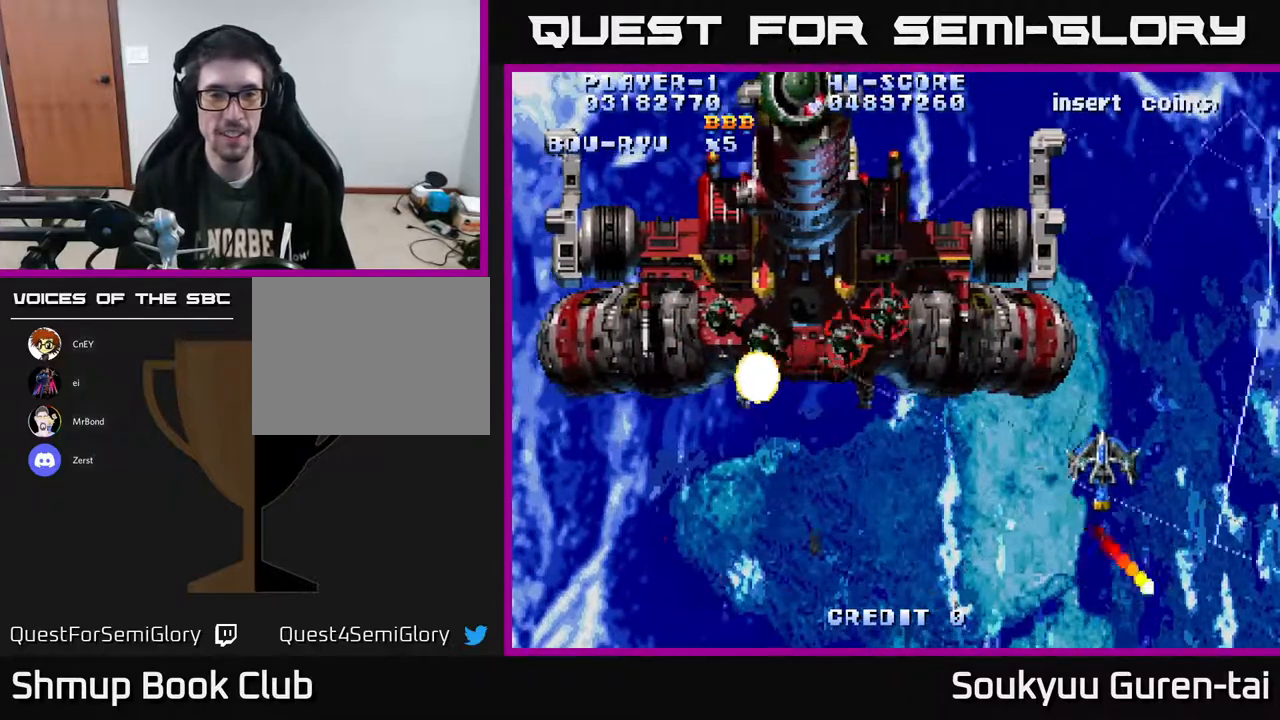
{"buttons": ["A", "DPAD_LEFT"], "right_stick": "center", "events": [[67, "DPAD_DOWN", "up"]]}
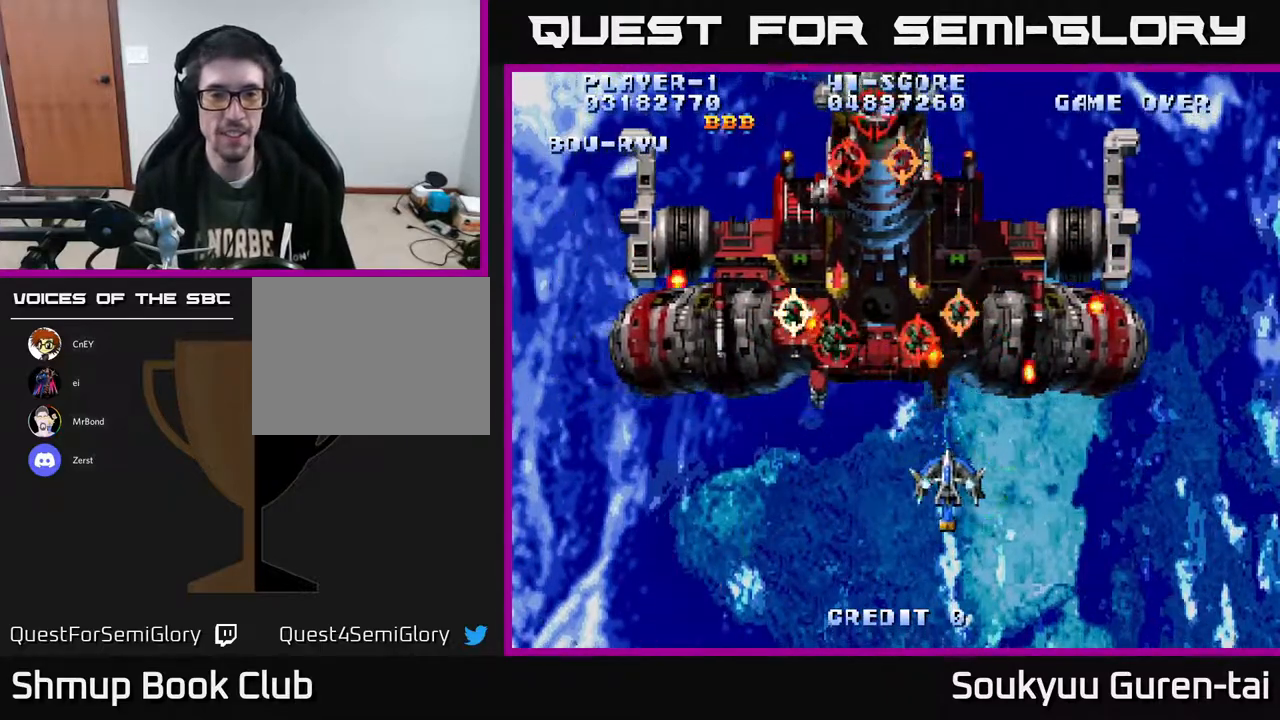
{"buttons": ["A"], "right_stick": "center", "events": [[17, "A", "up"], [67, "A", "down"], [100, "DPAD_DOWN", "down"], [117, "DPAD_LEFT", "up"], [367, "DPAD_DOWN", "up"]]}
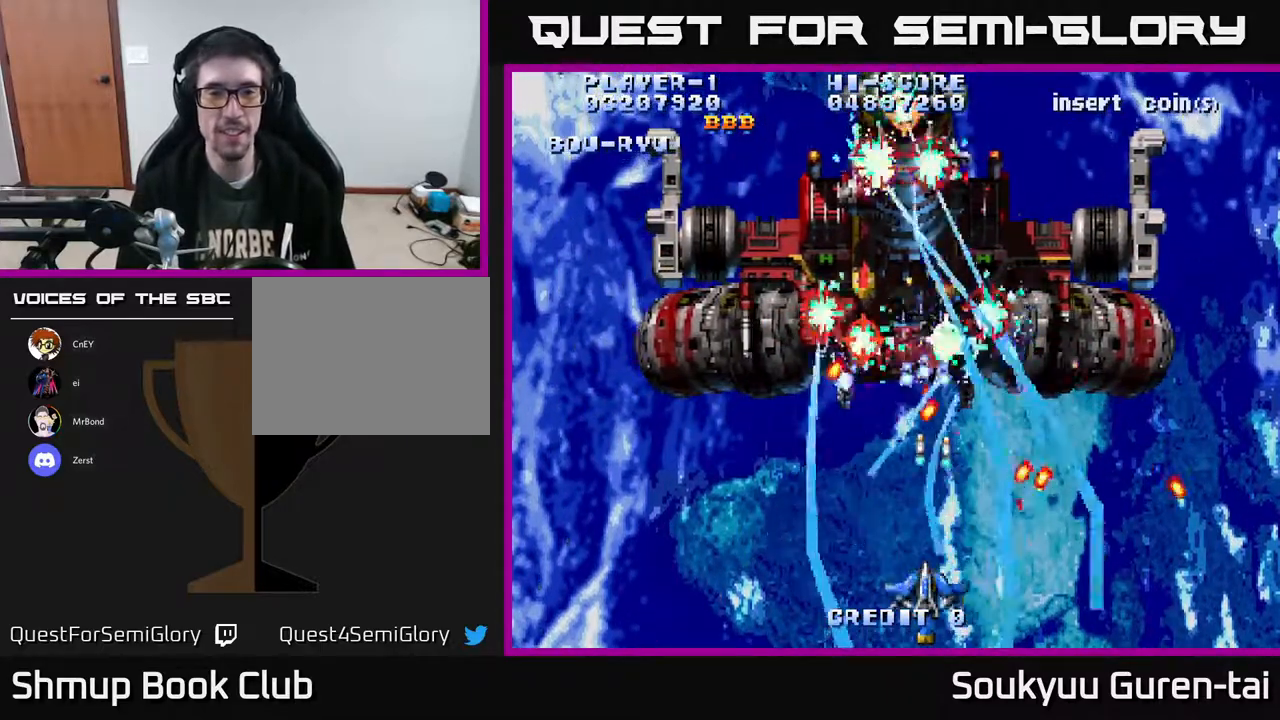
{"buttons": ["A", "DPAD_UP", "DPAD_RIGHT"], "right_stick": "center", "events": [[183, "DPAD_LEFT", "down"], [367, "DPAD_UP", "down"], [417, "DPAD_LEFT", "up"], [500, "DPAD_RIGHT", "down"]]}
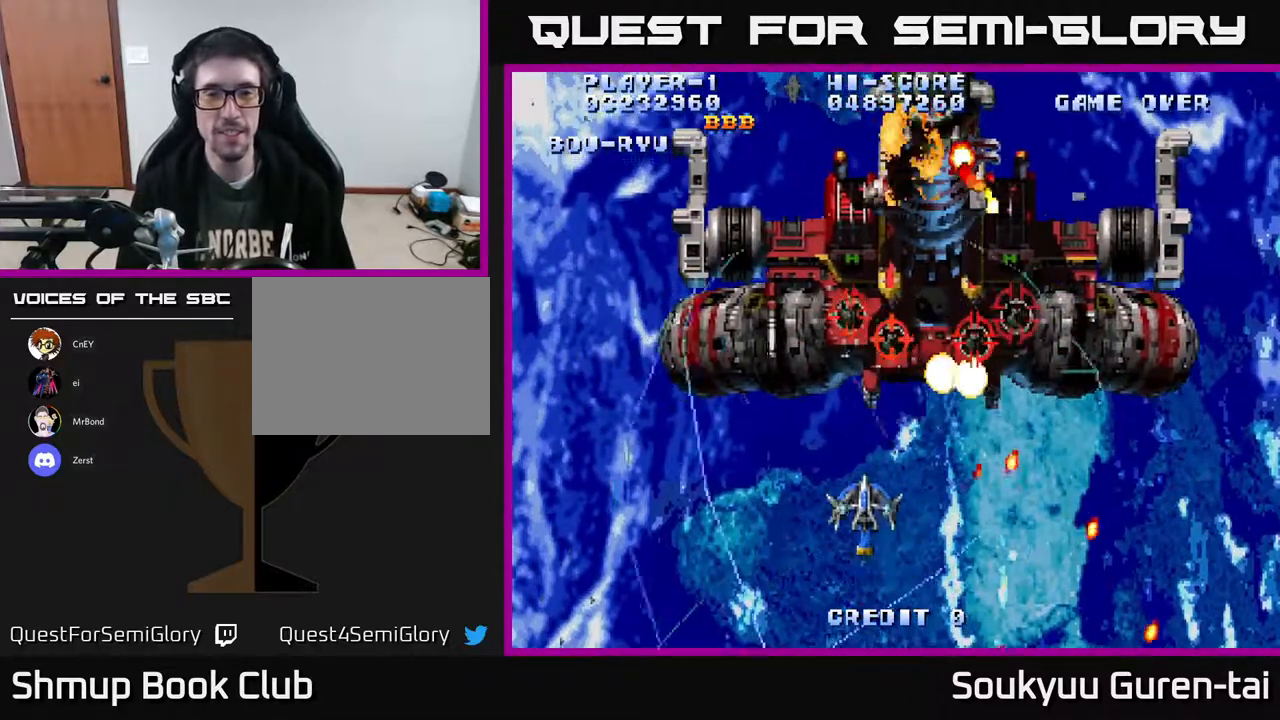
{"buttons": ["A", "DPAD_DOWN"], "right_stick": "center", "events": [[283, "DPAD_UP", "up"], [317, "DPAD_DOWN", "down"], [317, "DPAD_RIGHT", "up"]]}